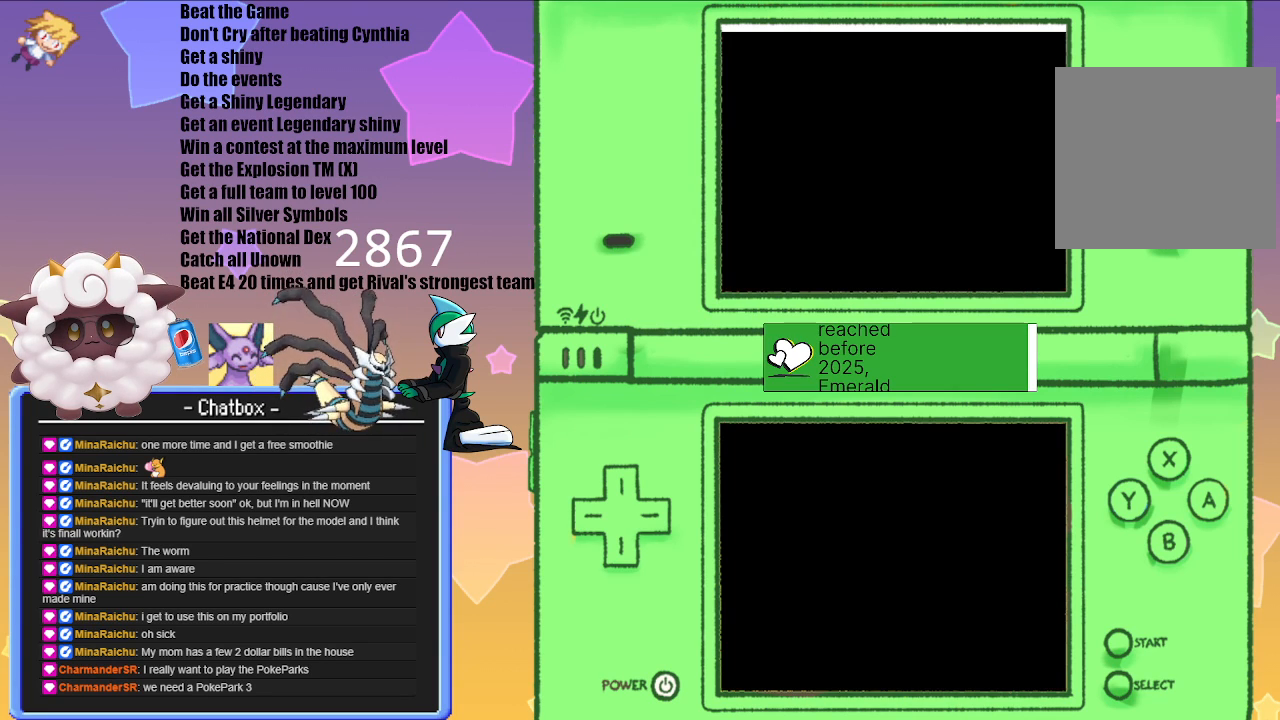
Gameplay with a controller (Nintendo layout); each line is a JSON object with the inputs held at the frame after it. "events" lists button and stick changes between this image and that frame as [ms after this image, input, new state], when the widget could be followed in between. Not read: L2 L3 R2 R3.
{"buttons": [], "left_stick": "center", "right_stick": "center", "events": []}
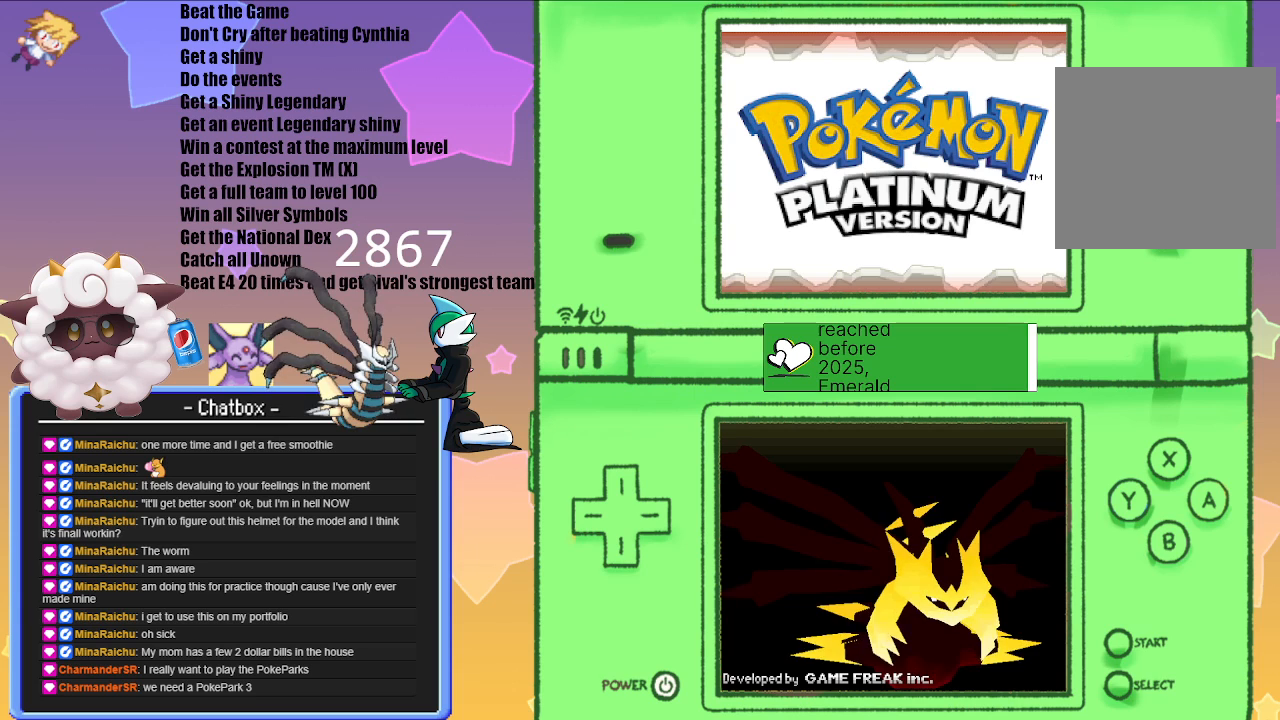
{"buttons": [], "left_stick": "center", "right_stick": "center", "events": [[100, "A", "down"], [267, "A", "up"]]}
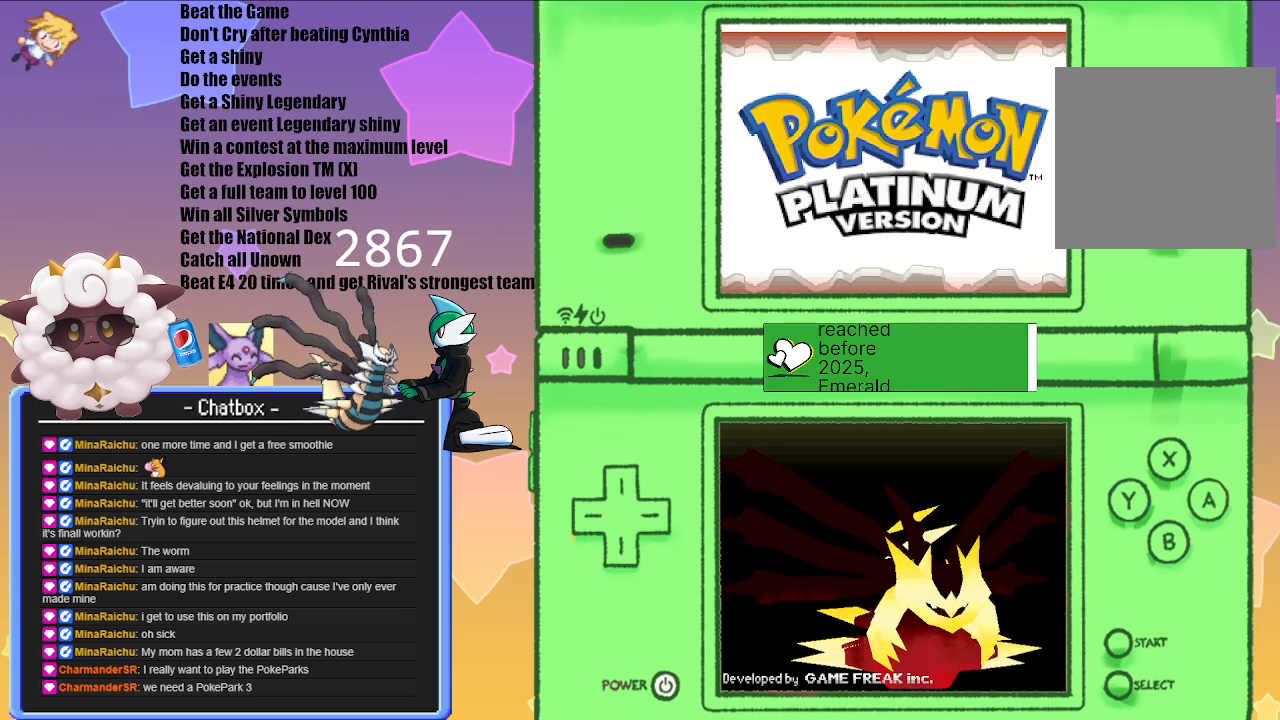
{"buttons": [], "left_stick": "center", "right_stick": "center", "events": [[67, "A", "down"], [233, "A", "up"]]}
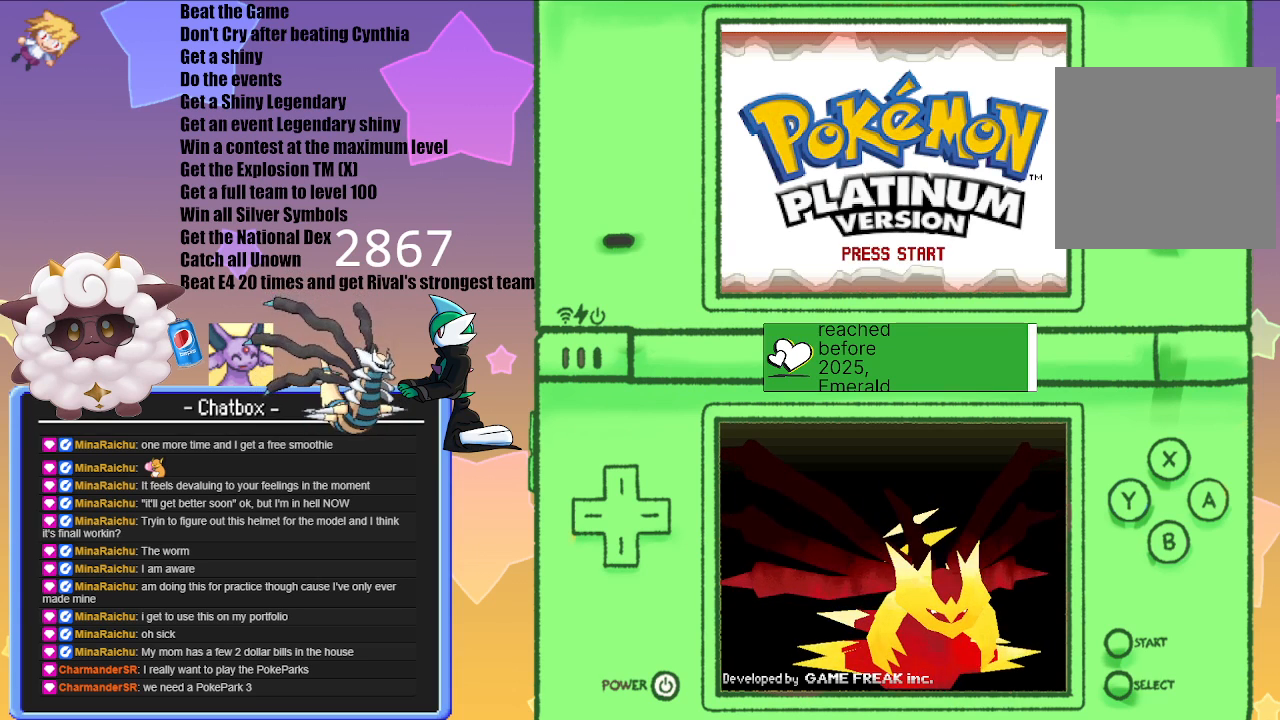
{"buttons": [], "left_stick": "center", "right_stick": "center", "events": [[133, "A", "down"], [333, "A", "up"]]}
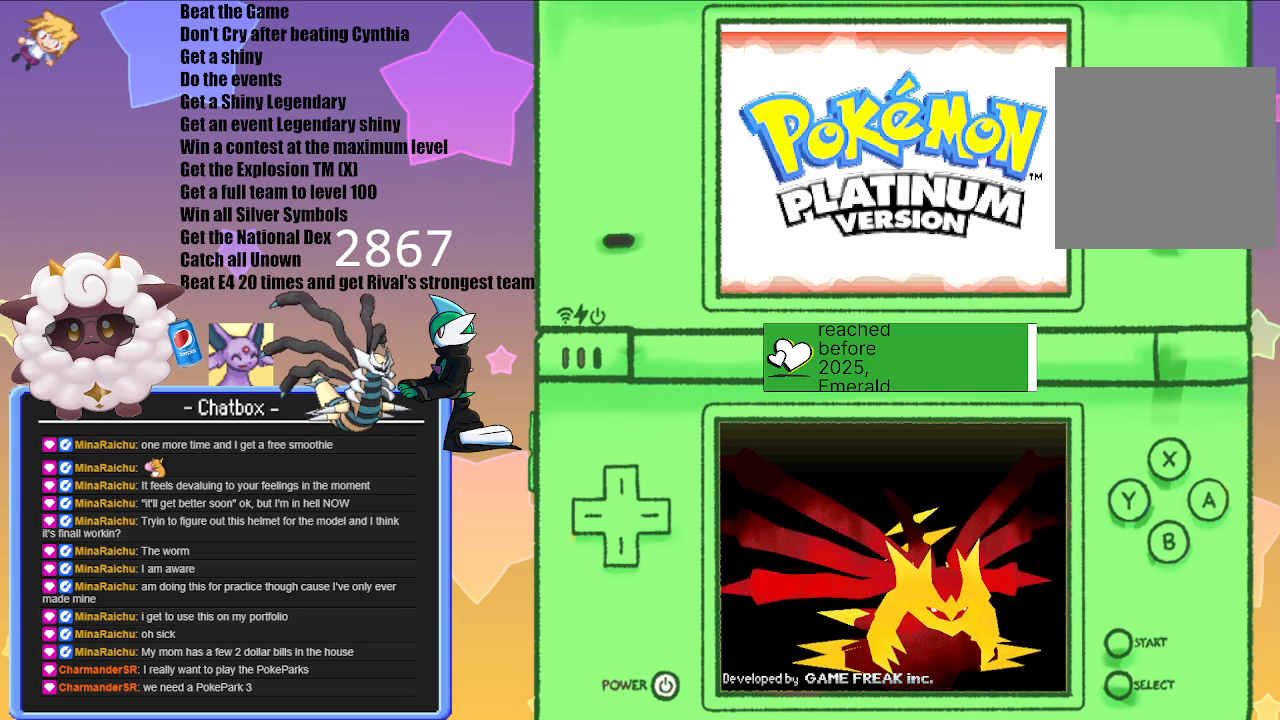
{"buttons": [], "left_stick": "center", "right_stick": "center", "events": []}
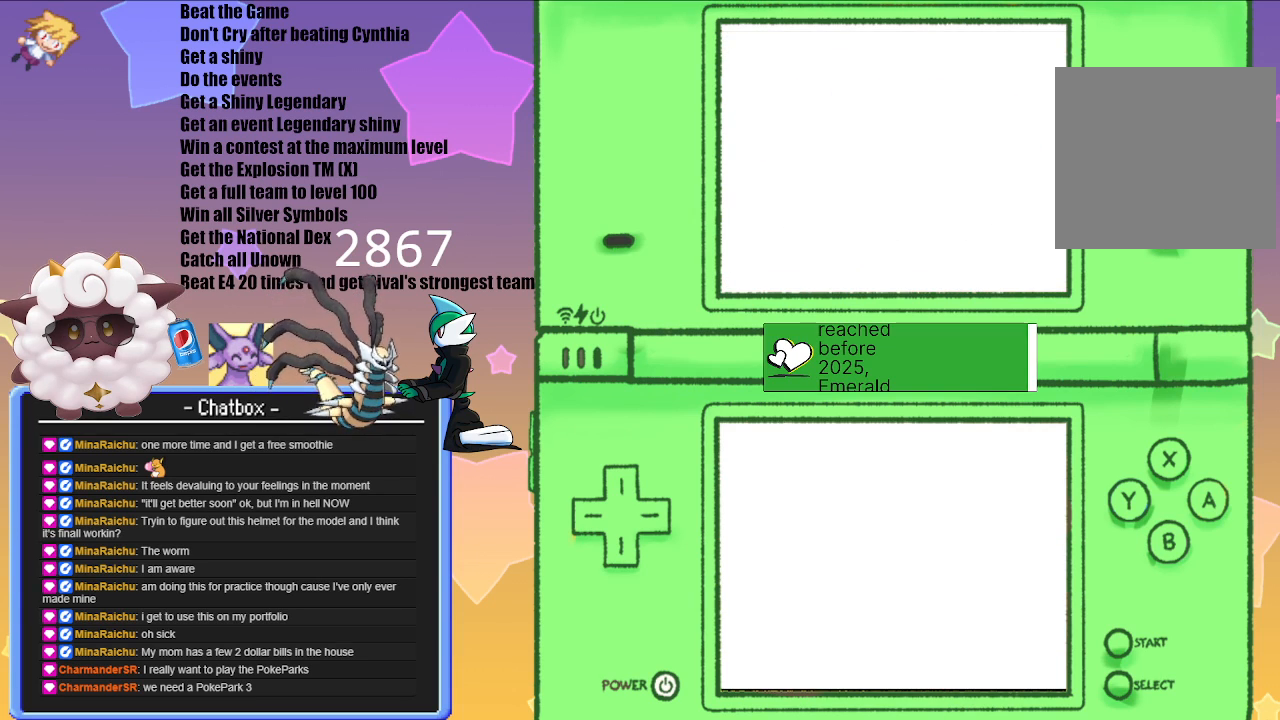
{"buttons": [], "left_stick": "center", "right_stick": "center", "events": []}
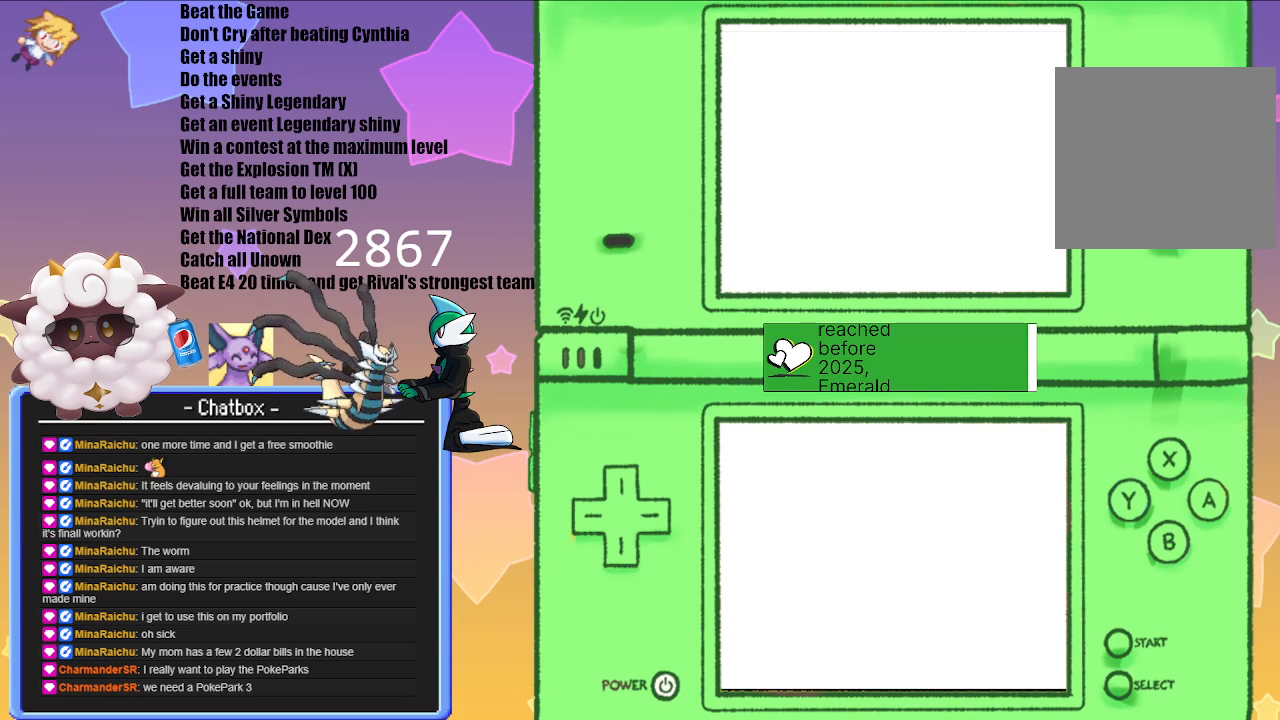
{"buttons": [], "left_stick": "center", "right_stick": "center", "events": []}
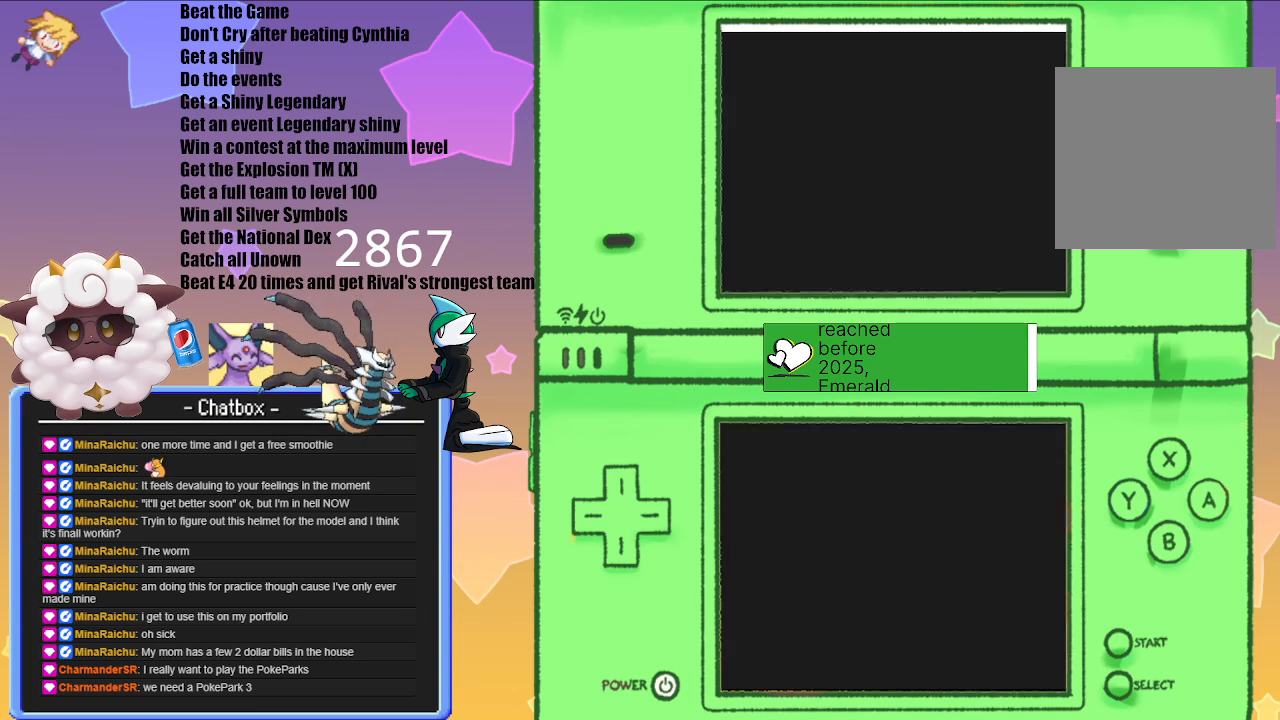
{"buttons": [], "left_stick": "center", "right_stick": "center", "events": []}
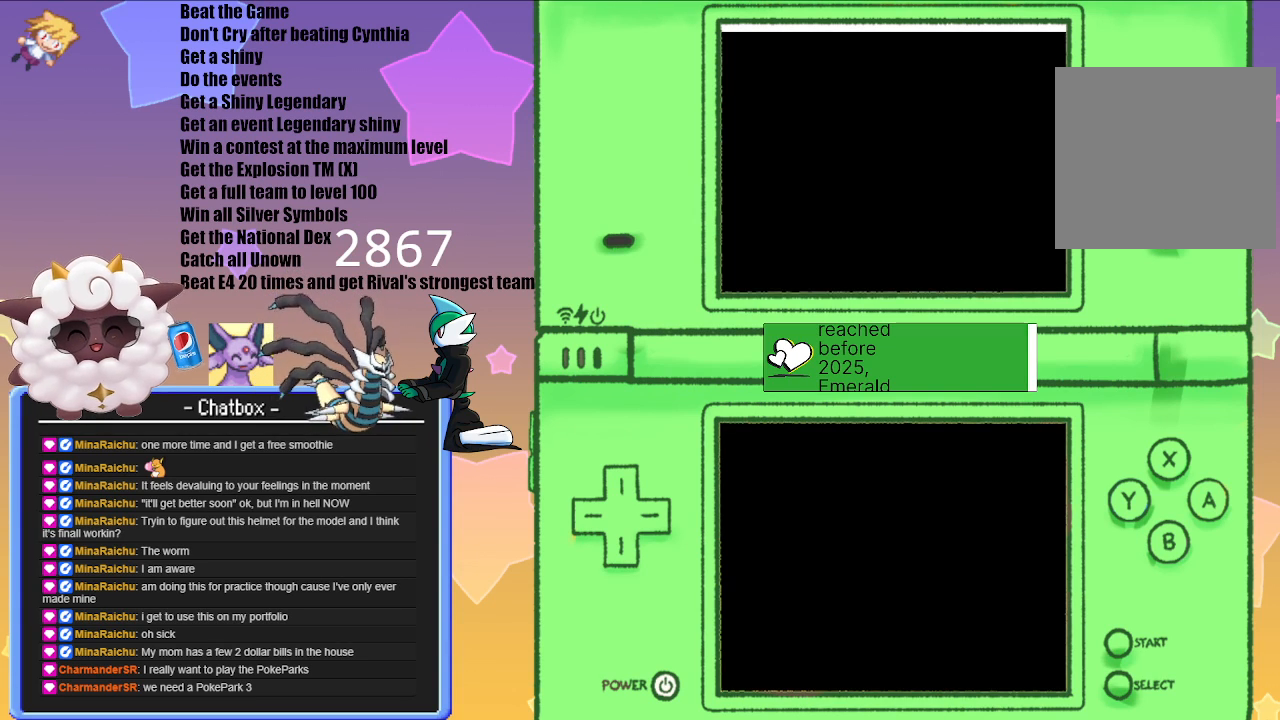
{"buttons": [], "left_stick": "center", "right_stick": "center", "events": []}
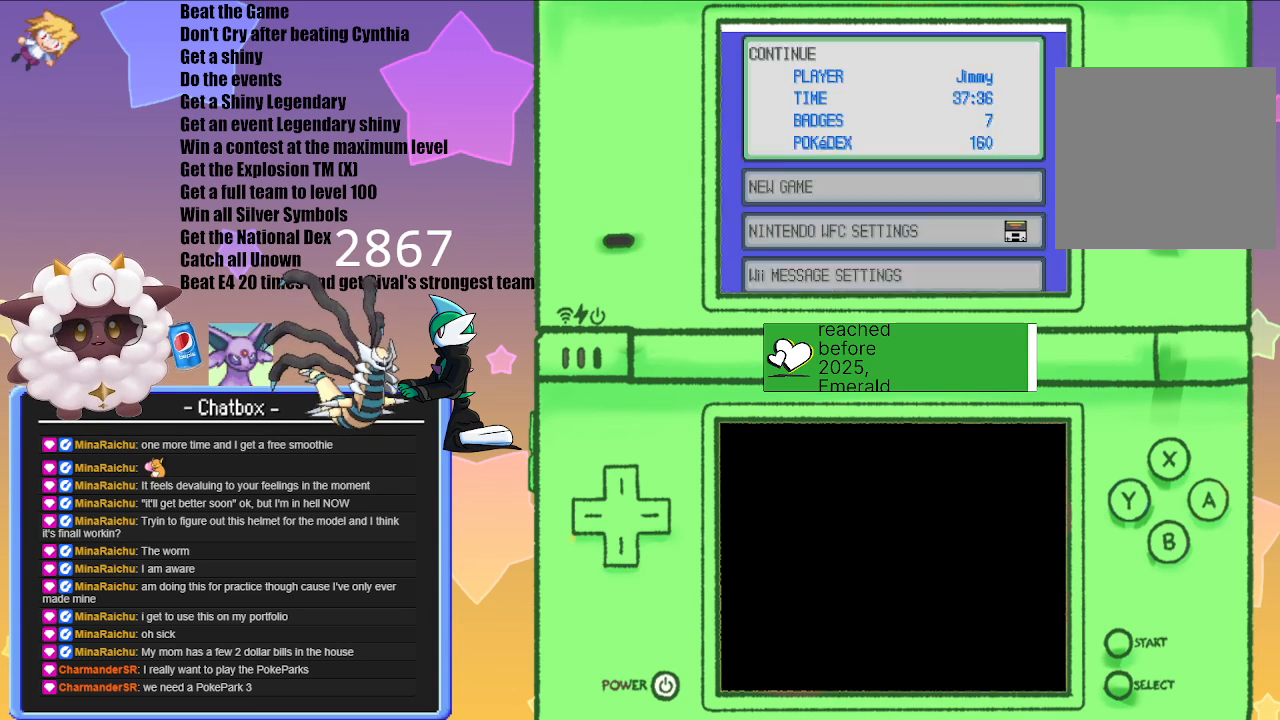
{"buttons": ["A"], "left_stick": "center", "right_stick": "center", "events": [[500, "A", "down"]]}
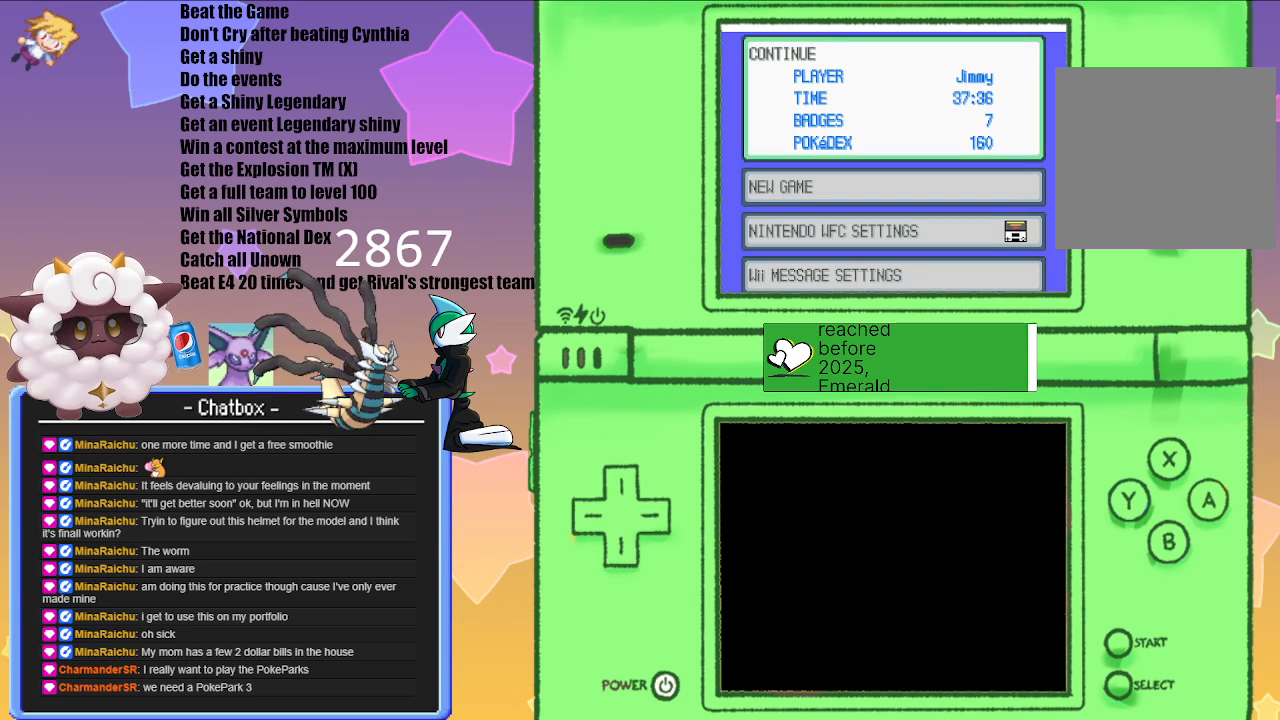
{"buttons": [], "left_stick": "center", "right_stick": "center", "events": [[183, "A", "up"]]}
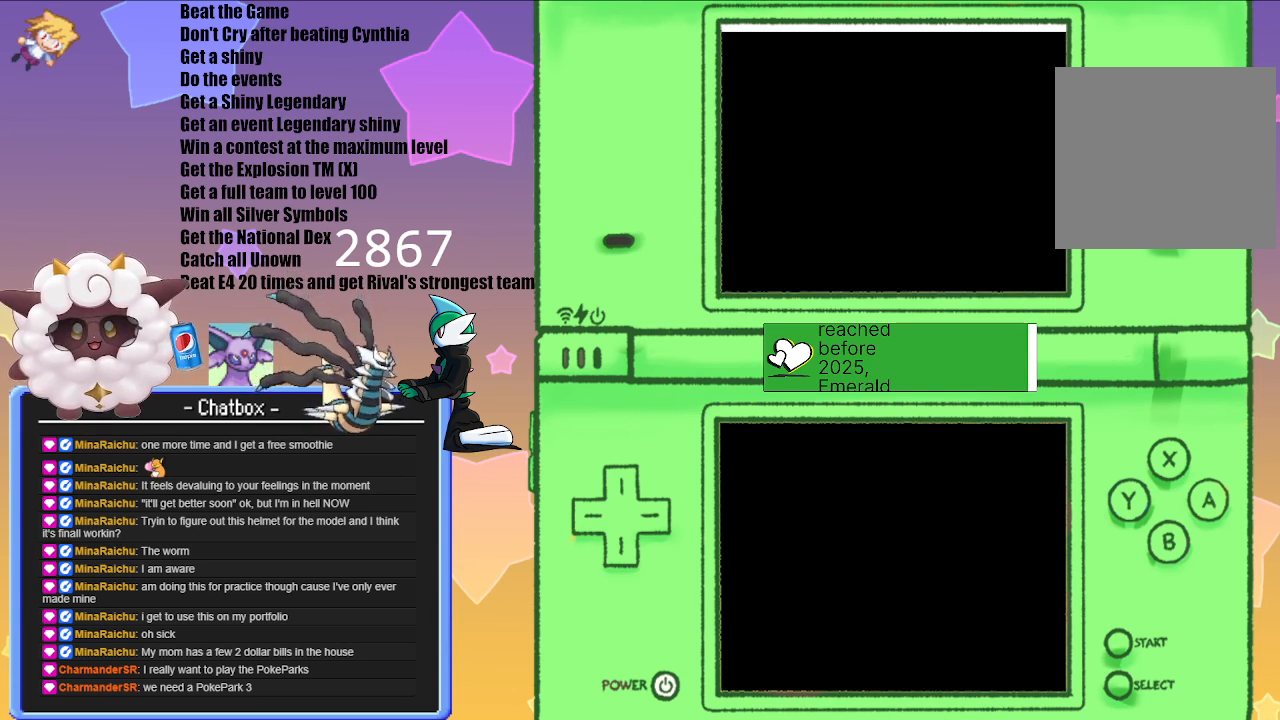
{"buttons": [], "left_stick": "center", "right_stick": "center", "events": []}
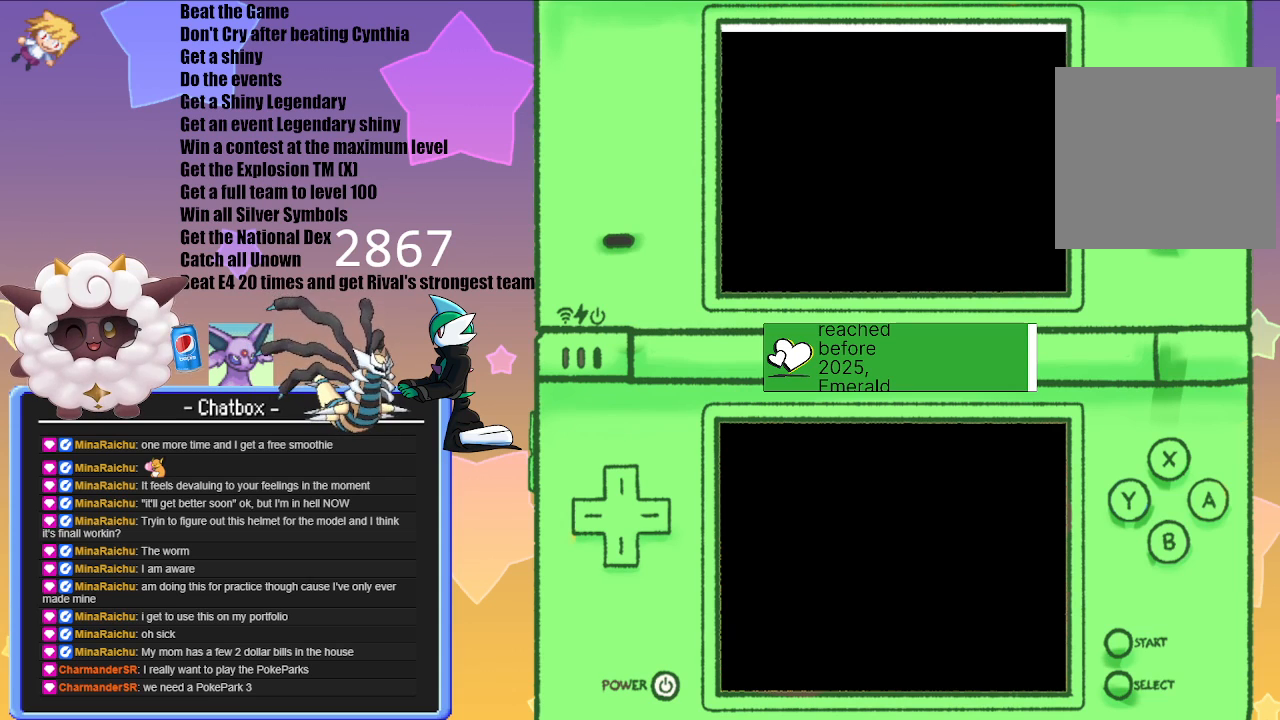
{"buttons": [], "left_stick": "center", "right_stick": "center", "events": []}
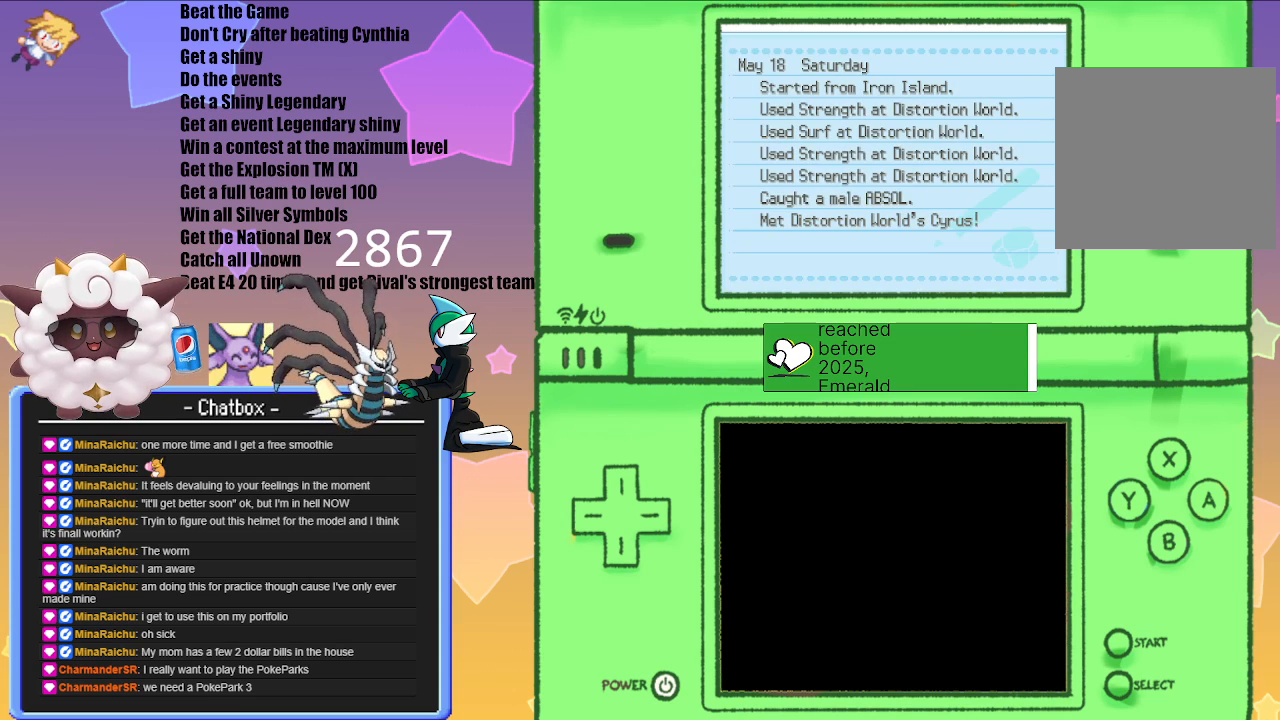
{"buttons": ["B"], "left_stick": "center", "right_stick": "center", "events": [[433, "B", "down"]]}
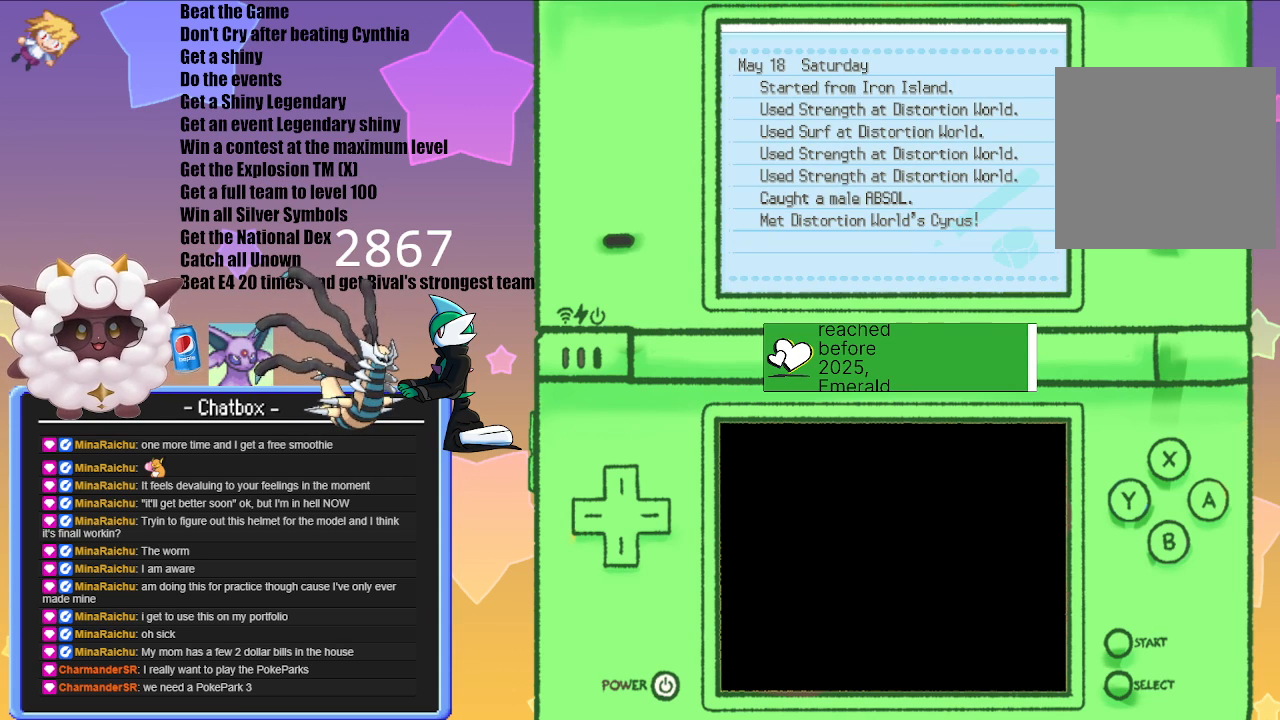
{"buttons": [], "left_stick": "center", "right_stick": "center", "events": [[83, "B", "up"]]}
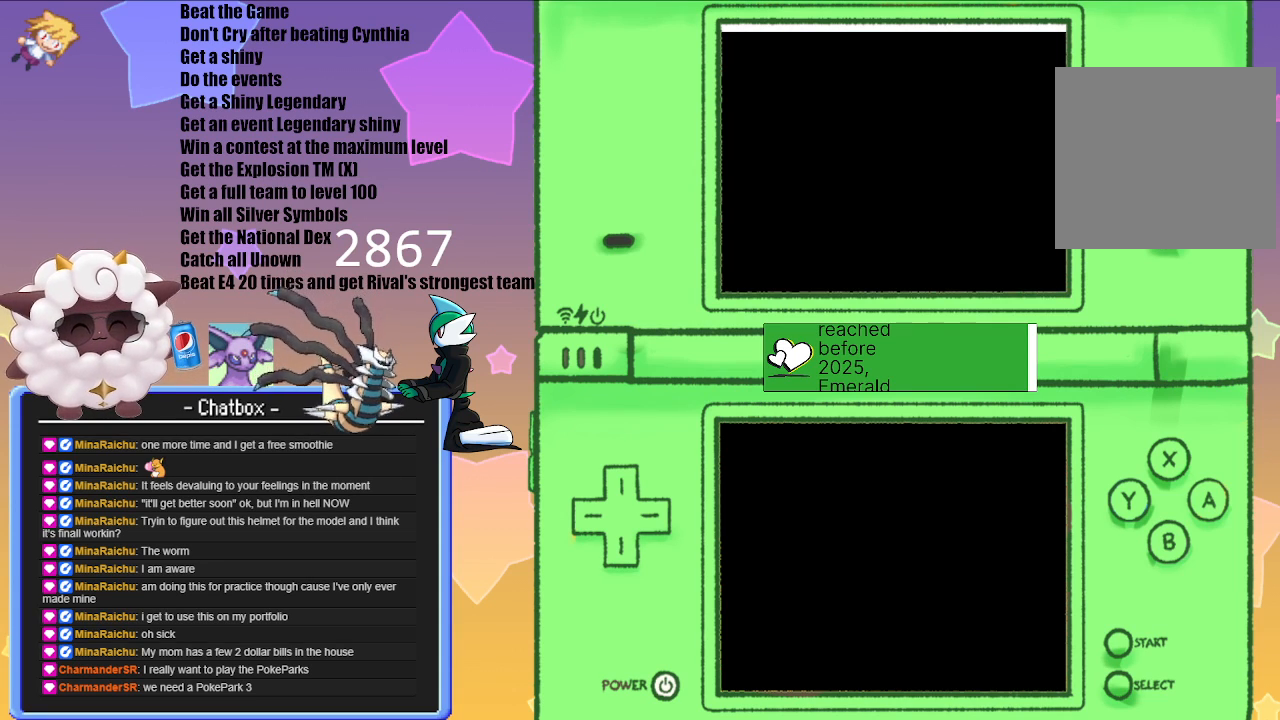
{"buttons": [], "left_stick": "center", "right_stick": "center", "events": []}
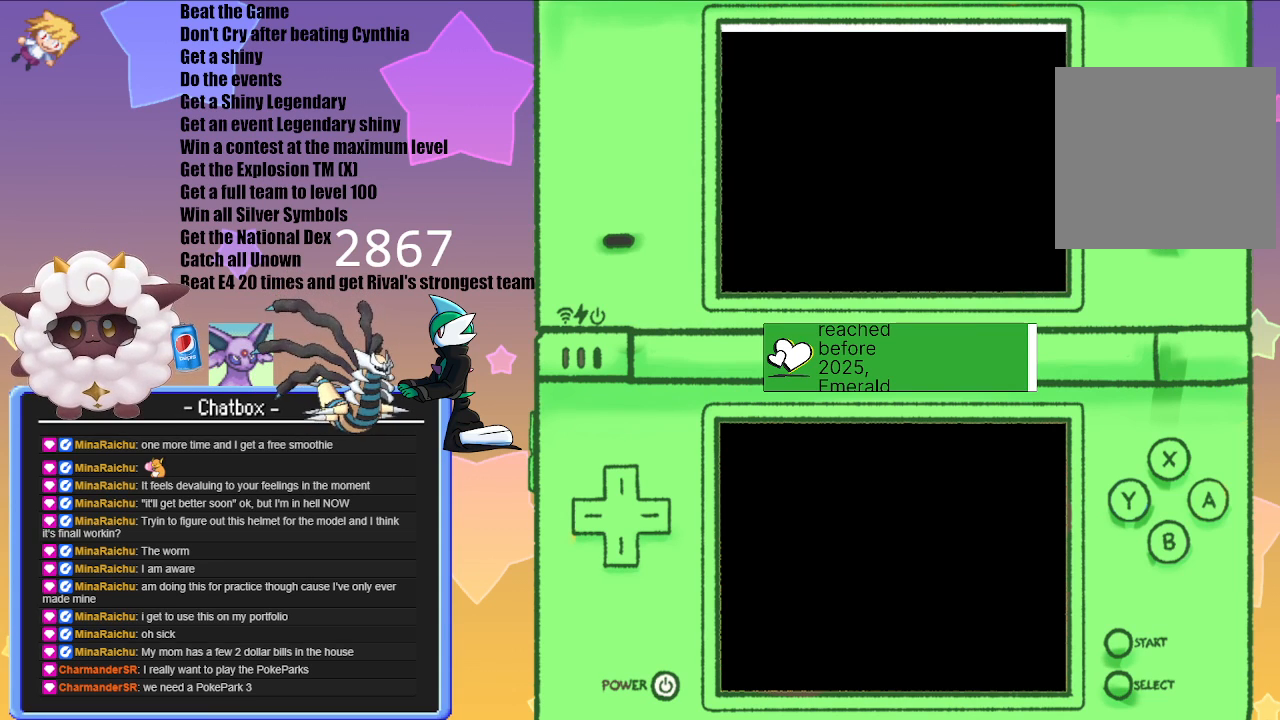
{"buttons": [], "left_stick": "center", "right_stick": "center", "events": []}
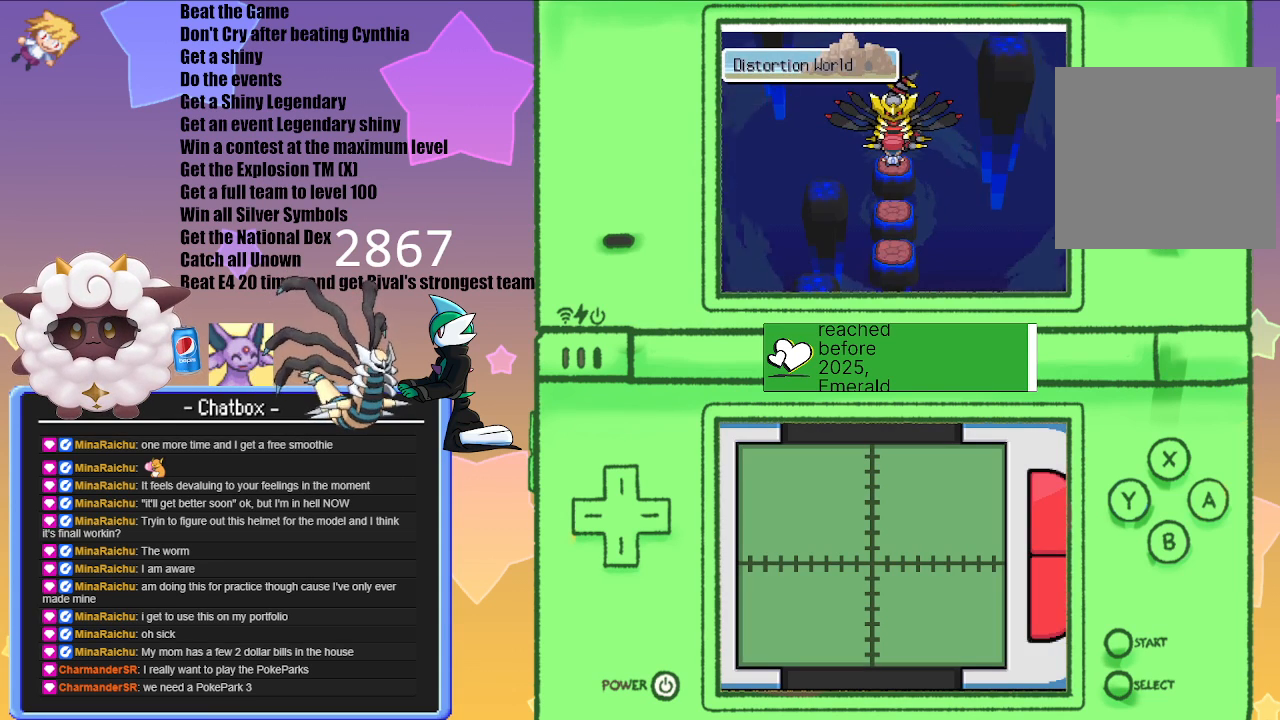
{"buttons": [], "left_stick": "center", "right_stick": "center", "events": [[217, "A", "down"], [383, "A", "up"]]}
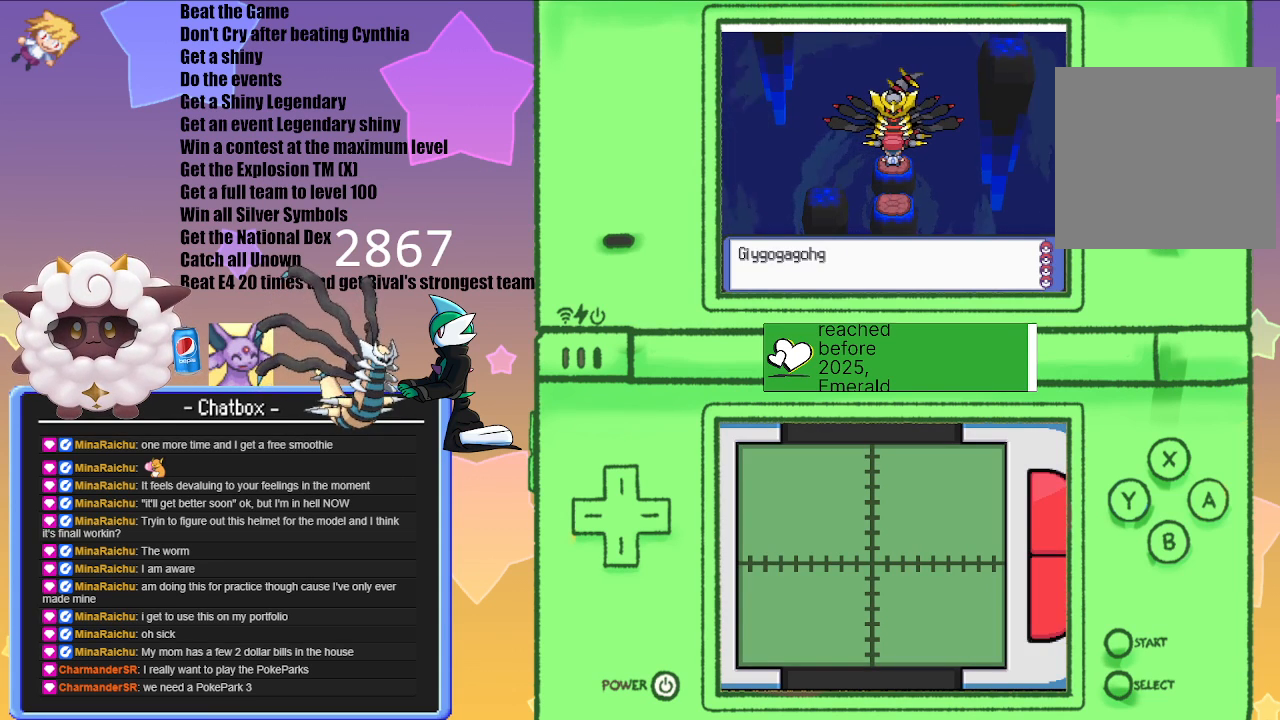
{"buttons": [], "left_stick": "center", "right_stick": "center", "events": [[267, "A", "down"], [417, "A", "up"]]}
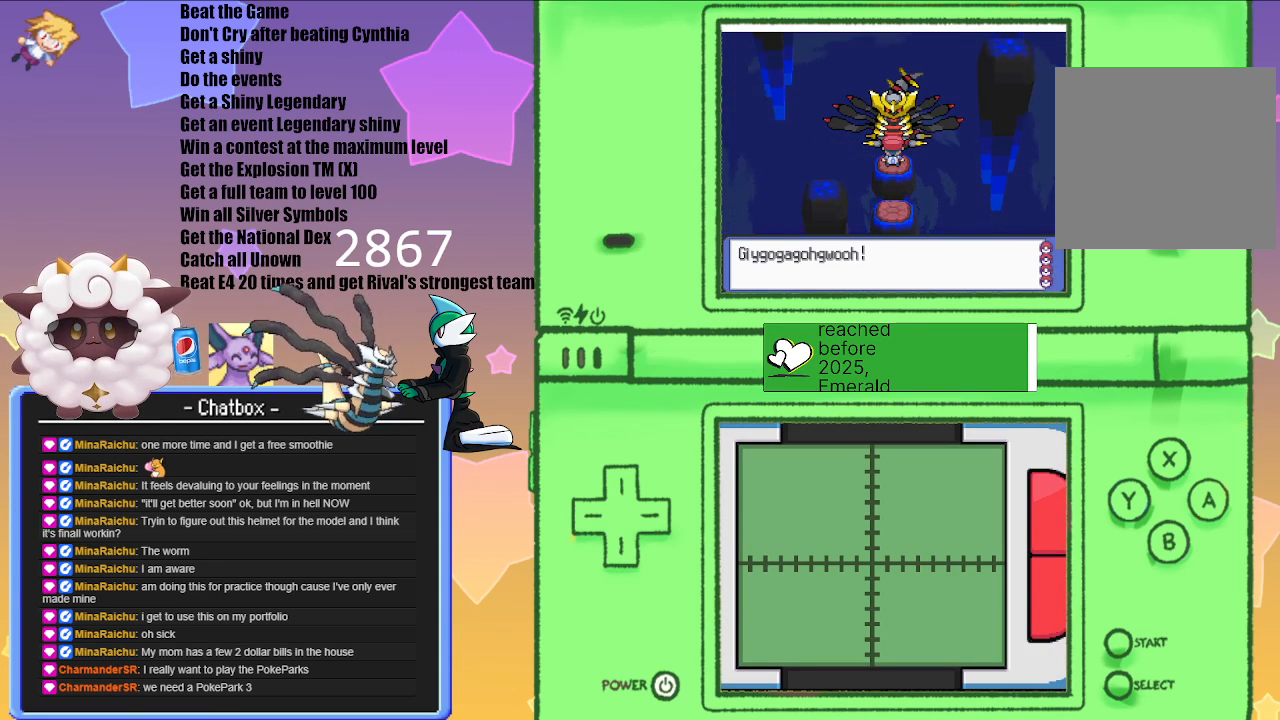
{"buttons": ["A"], "left_stick": "center", "right_stick": "center", "events": [[417, "A", "down"]]}
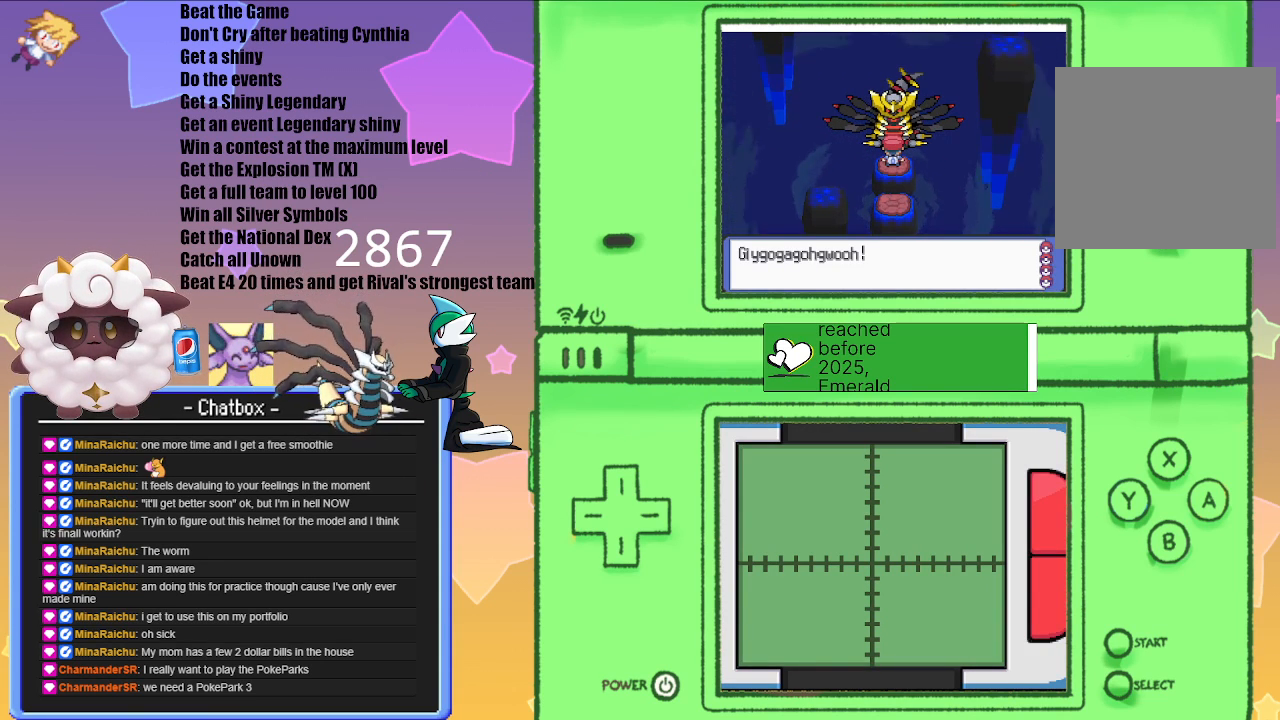
{"buttons": [], "left_stick": "center", "right_stick": "center", "events": [[100, "A", "up"]]}